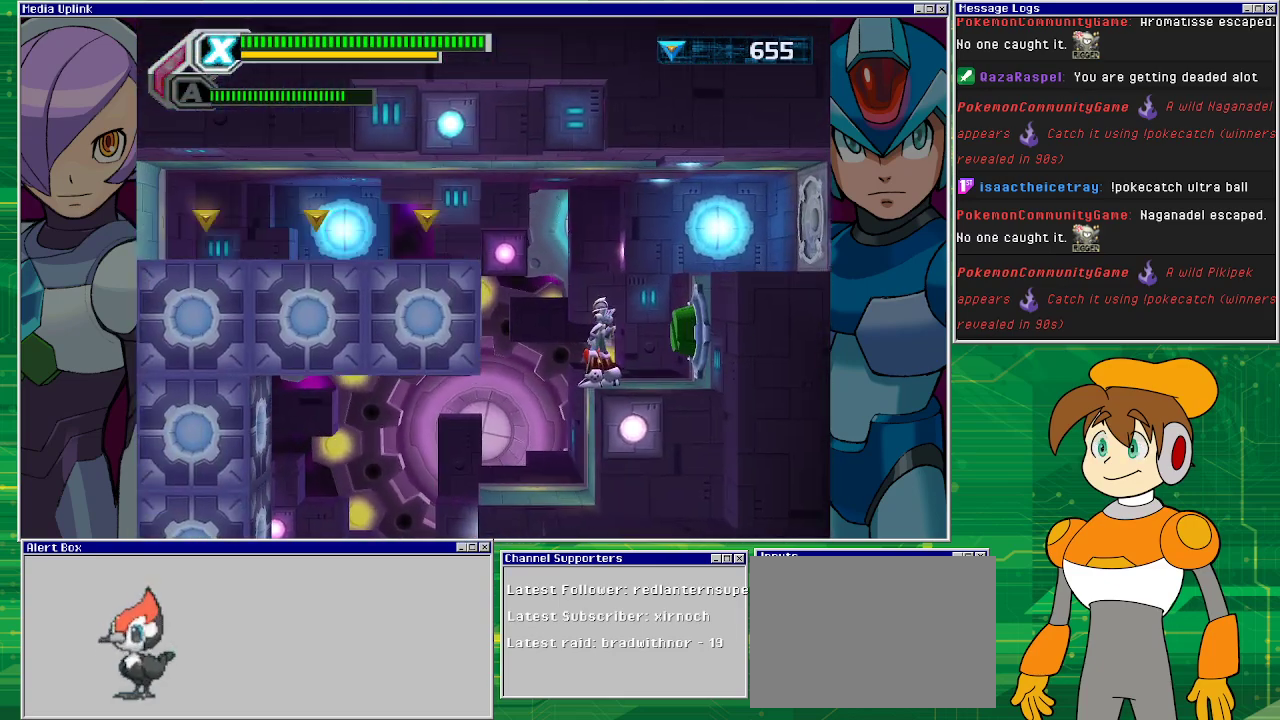
Gameplay with a controller (PlayStation layout); each line is a JSON object with the inputs held at the frame after it. "events" lists button and stick changes between this image and that frame as [ms after this image, input, new state], when the widget could be followed in between. Not read: L2 L3 R1 R2 R3 right_stick.
{"buttons": ["DPAD_LEFT"], "left_stick": "center", "events": [[200, "DPAD_LEFT", "down"], [233, "CROSS", "down"], [433, "CROSS", "up"]]}
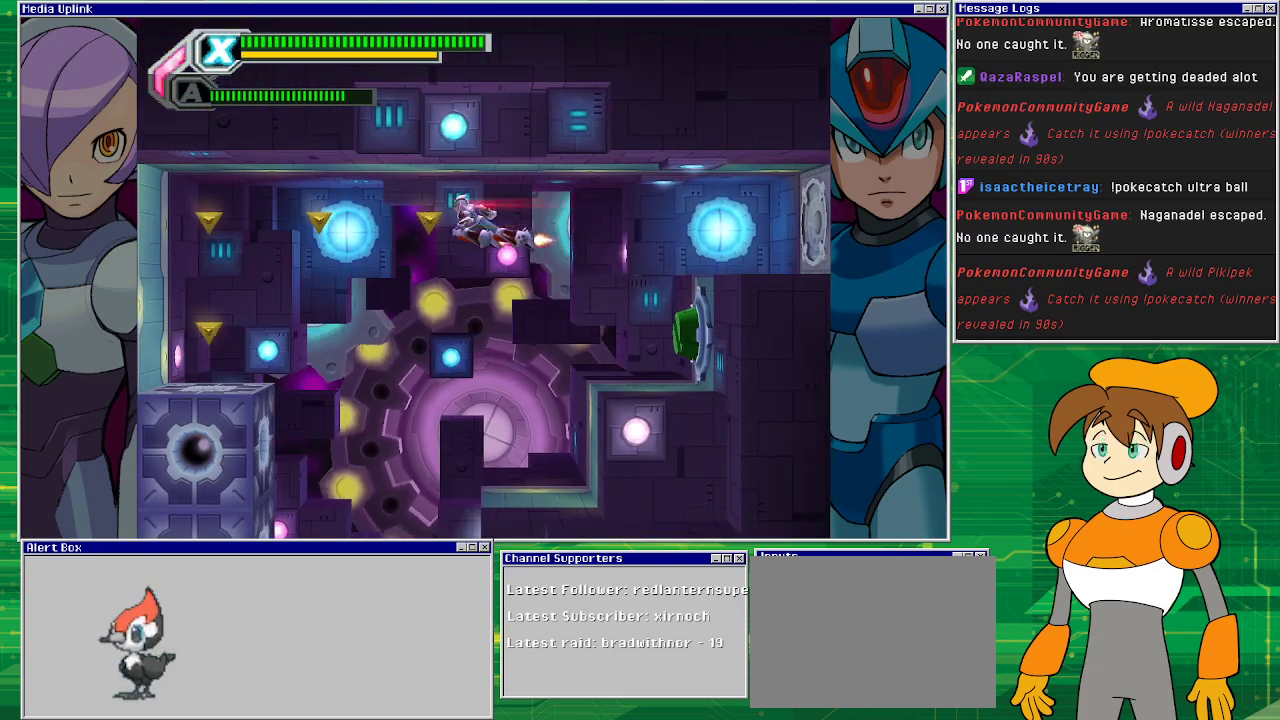
{"buttons": ["DPAD_LEFT"], "left_stick": "center", "events": []}
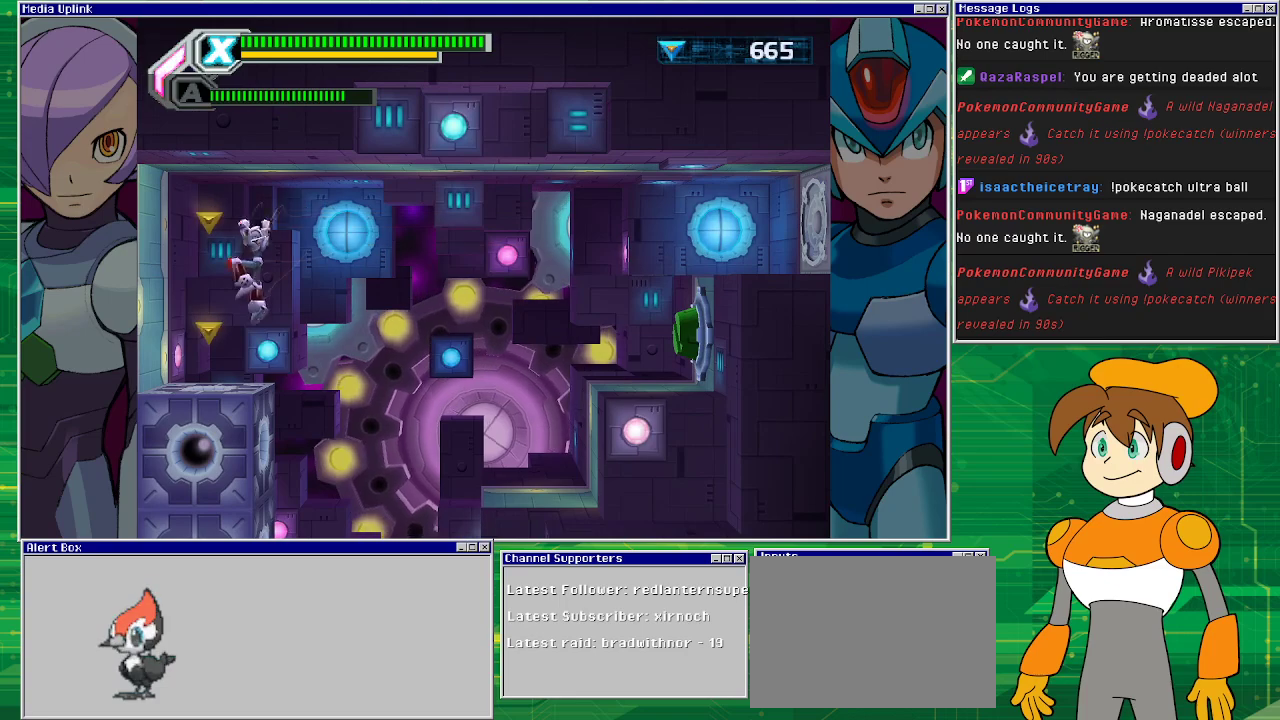
{"buttons": ["CROSS", "DPAD_RIGHT"], "left_stick": "center", "events": [[200, "DPAD_LEFT", "up"], [267, "CROSS", "down"], [400, "DPAD_RIGHT", "down"]]}
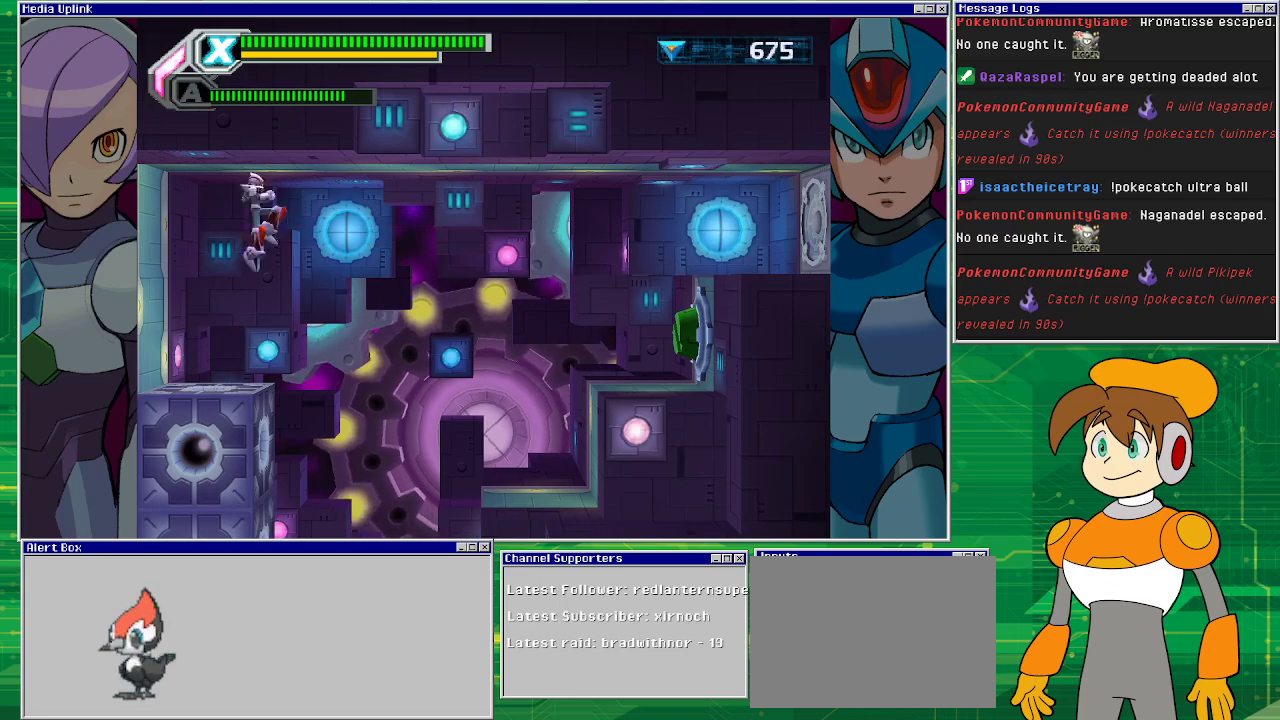
{"buttons": ["DPAD_RIGHT"], "left_stick": "center", "events": [[67, "CROSS", "up"]]}
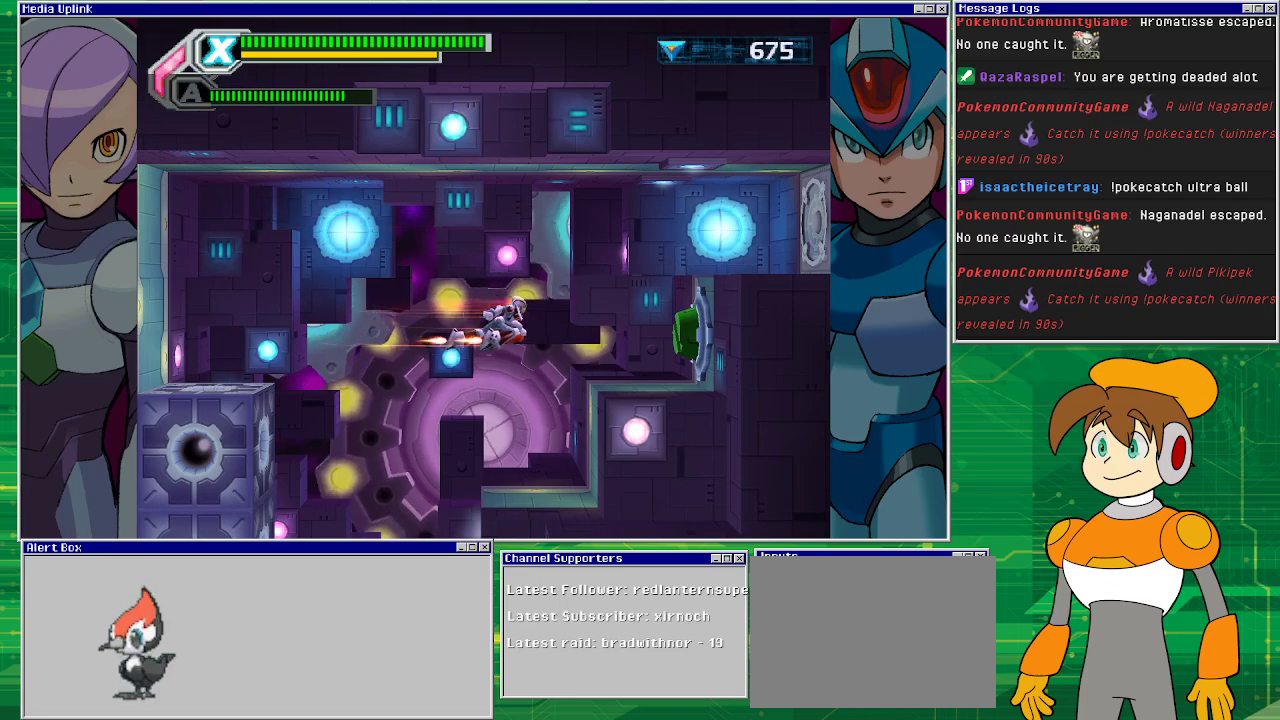
{"buttons": ["DPAD_RIGHT"], "left_stick": "center", "events": []}
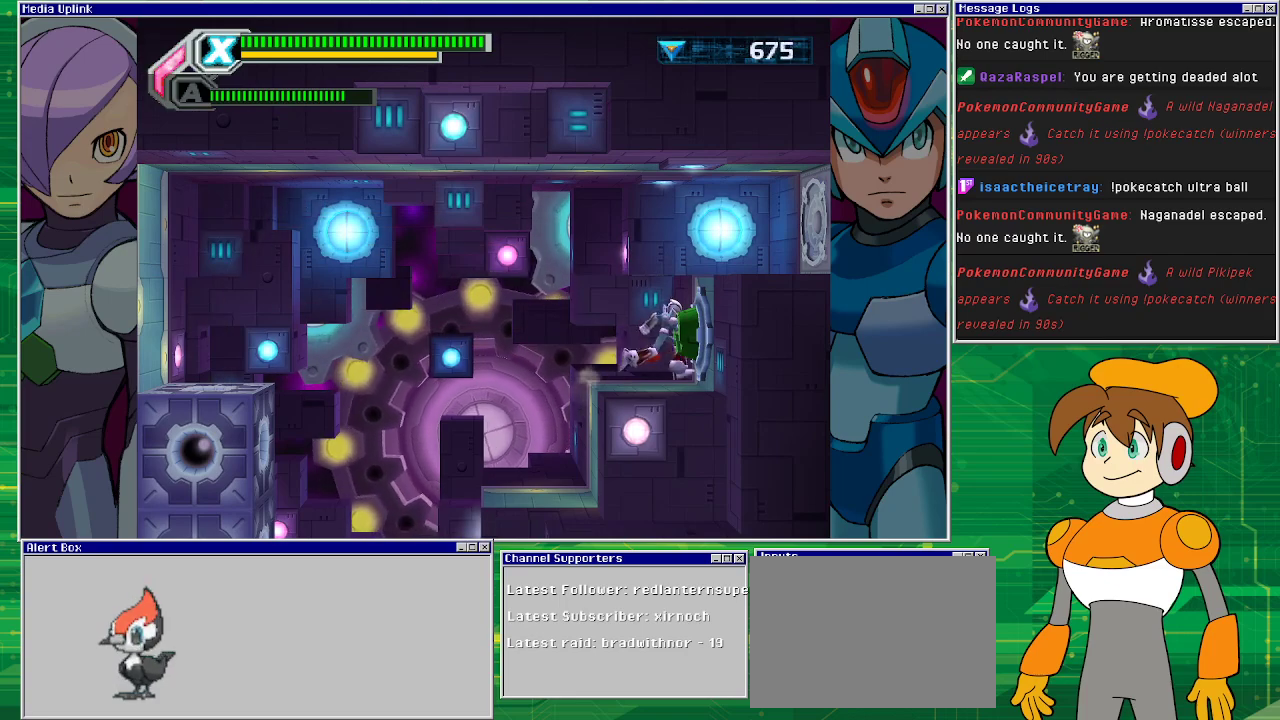
{"buttons": [], "left_stick": "center", "events": [[333, "DPAD_RIGHT", "up"]]}
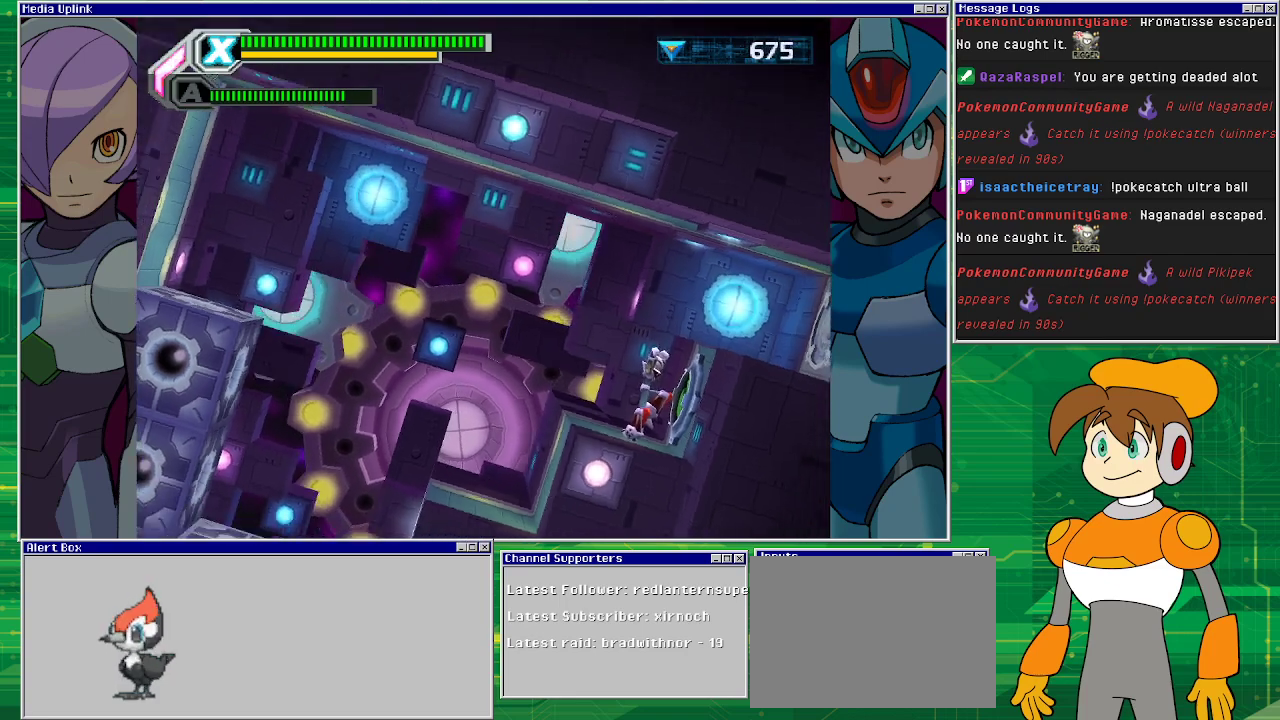
{"buttons": [], "left_stick": "center", "events": []}
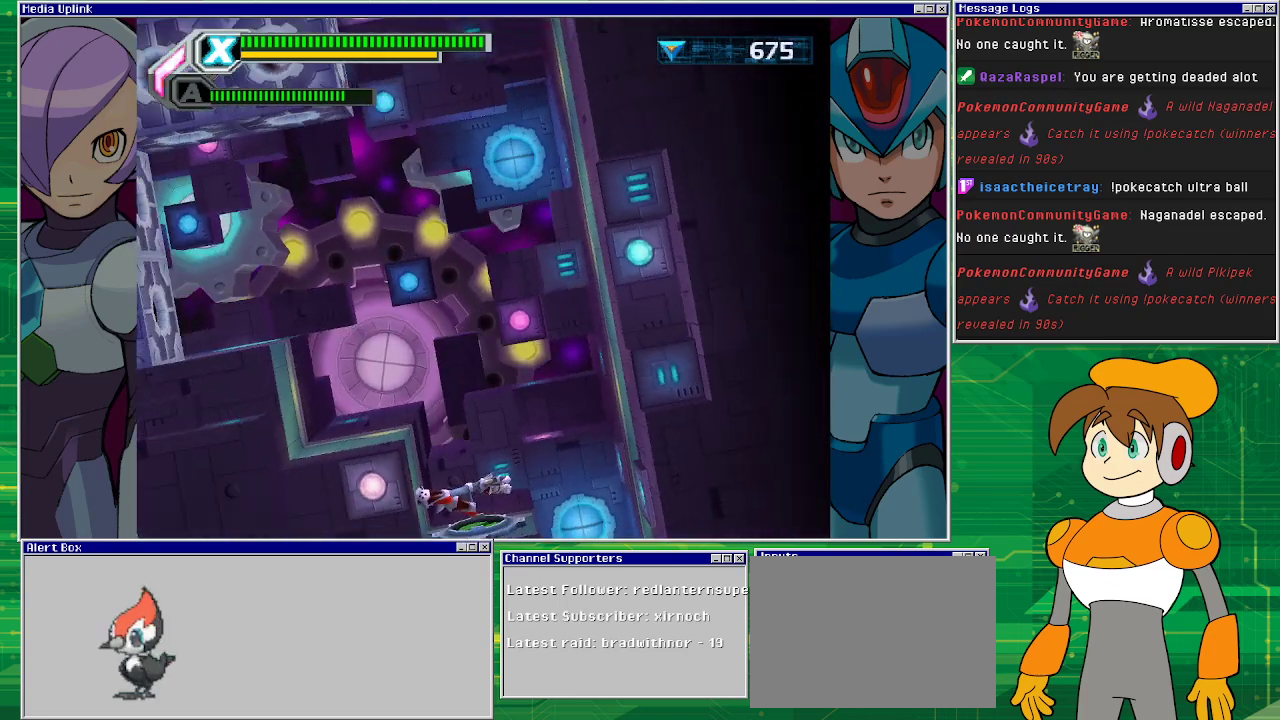
{"buttons": [], "left_stick": "center", "events": []}
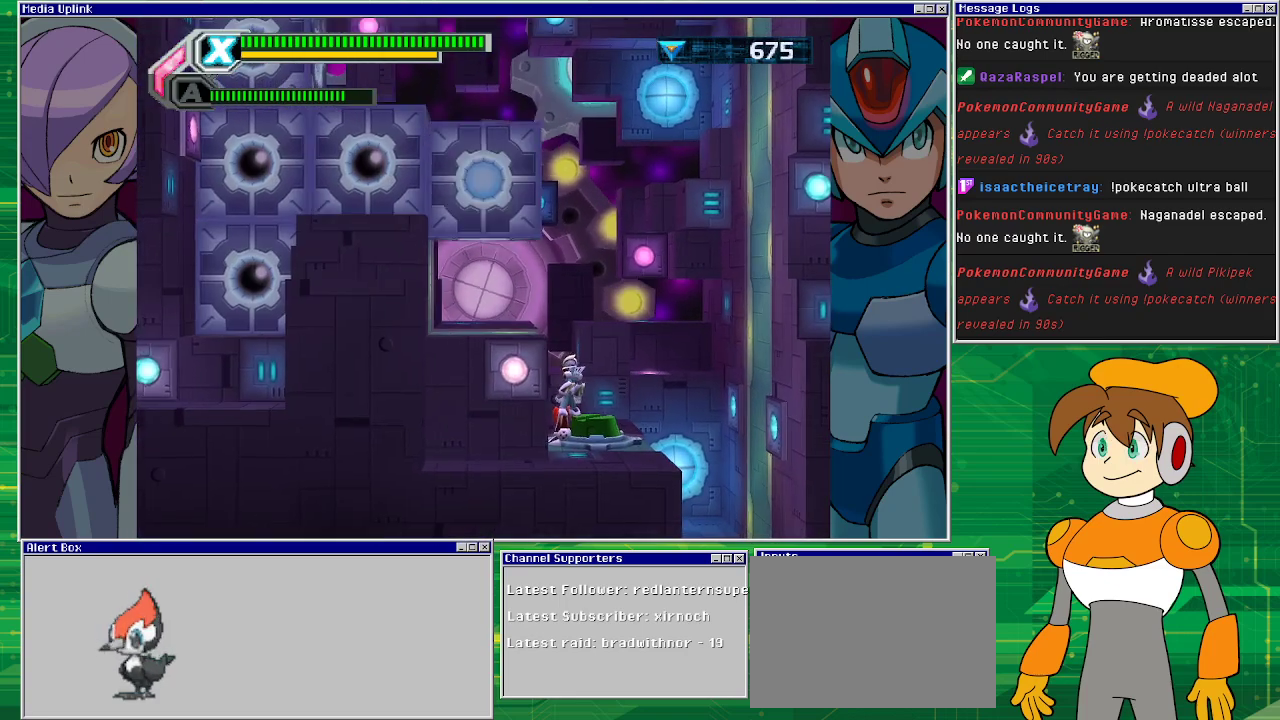
{"buttons": ["CROSS", "DPAD_LEFT"], "left_stick": "center", "events": [[133, "CROSS", "down"], [467, "DPAD_LEFT", "down"]]}
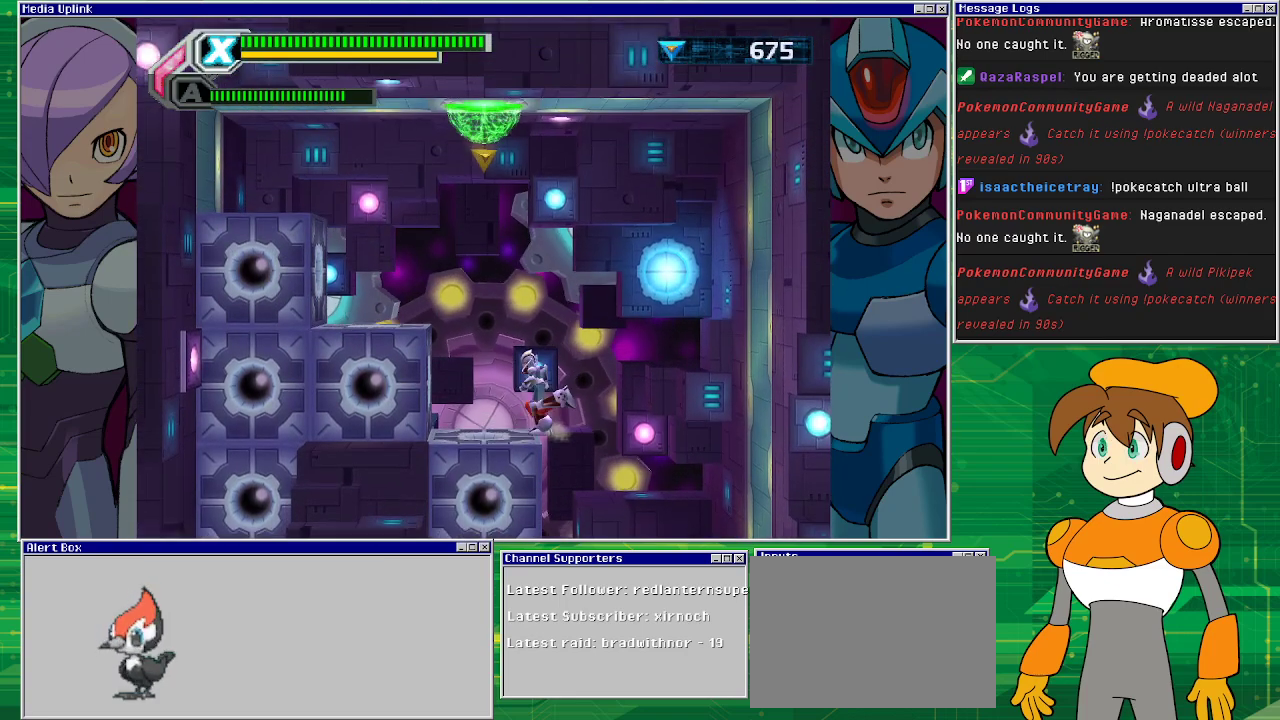
{"buttons": [], "left_stick": "center", "events": [[133, "CROSS", "up"], [267, "DPAD_LEFT", "up"]]}
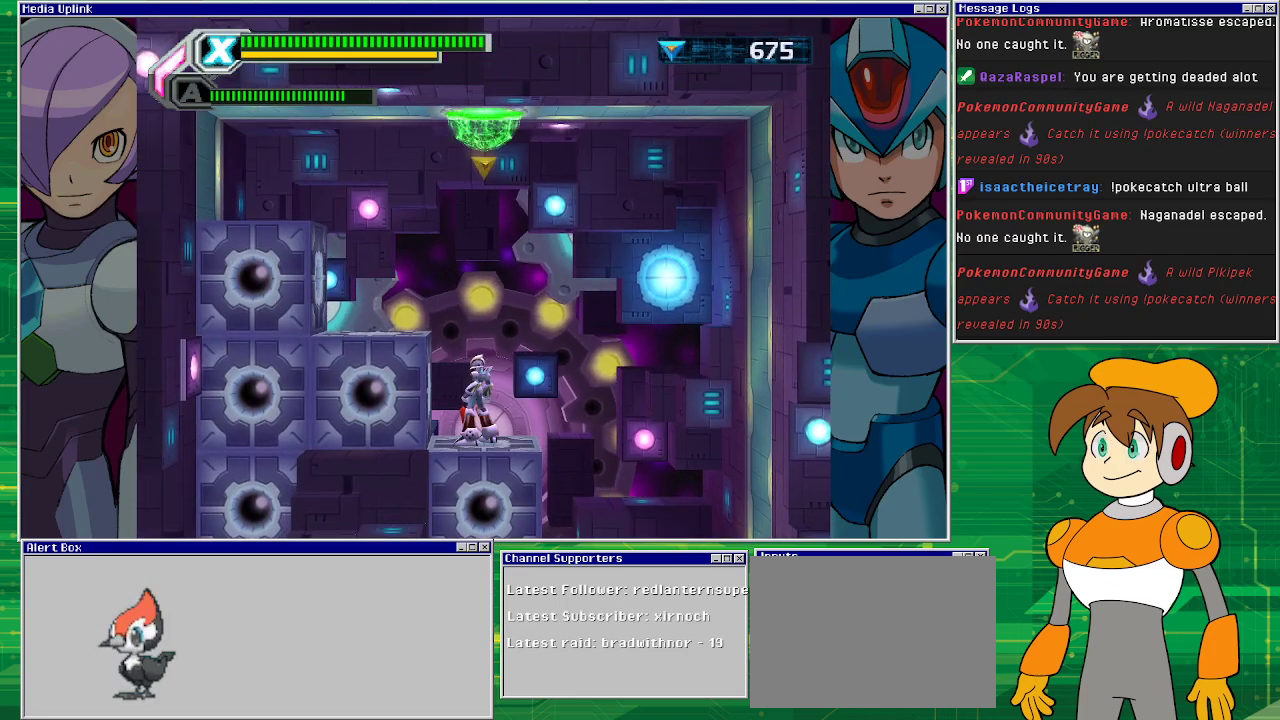
{"buttons": ["CROSS"], "left_stick": "center", "events": [[133, "DPAD_RIGHT", "down"], [167, "DPAD_RIGHT", "up"], [367, "CROSS", "down"]]}
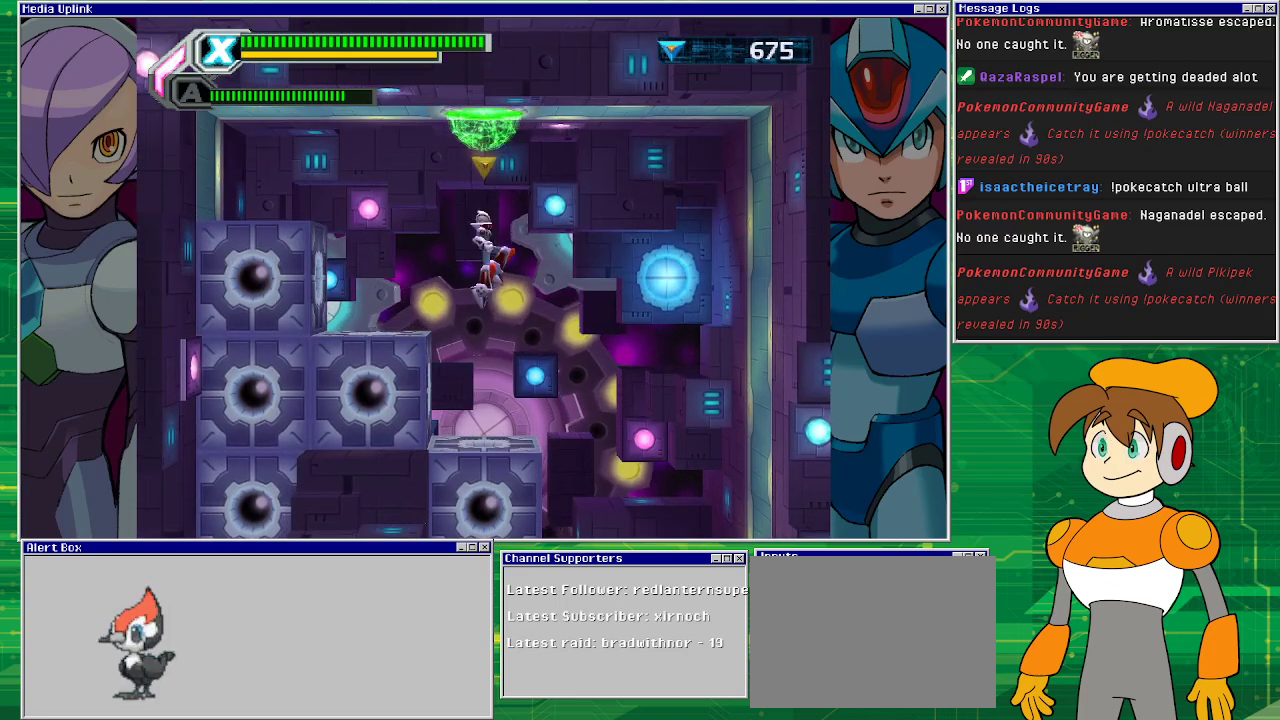
{"buttons": [], "left_stick": "center", "events": [[500, "CROSS", "up"]]}
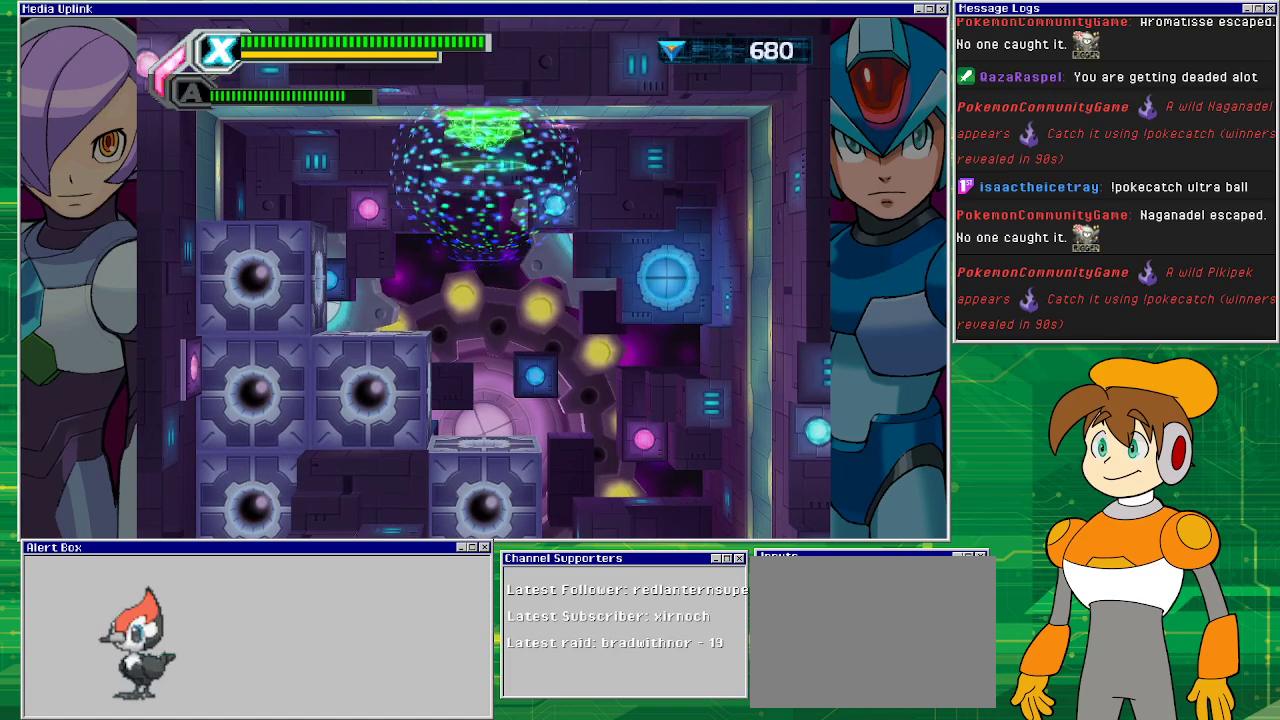
{"buttons": [], "left_stick": "center", "events": []}
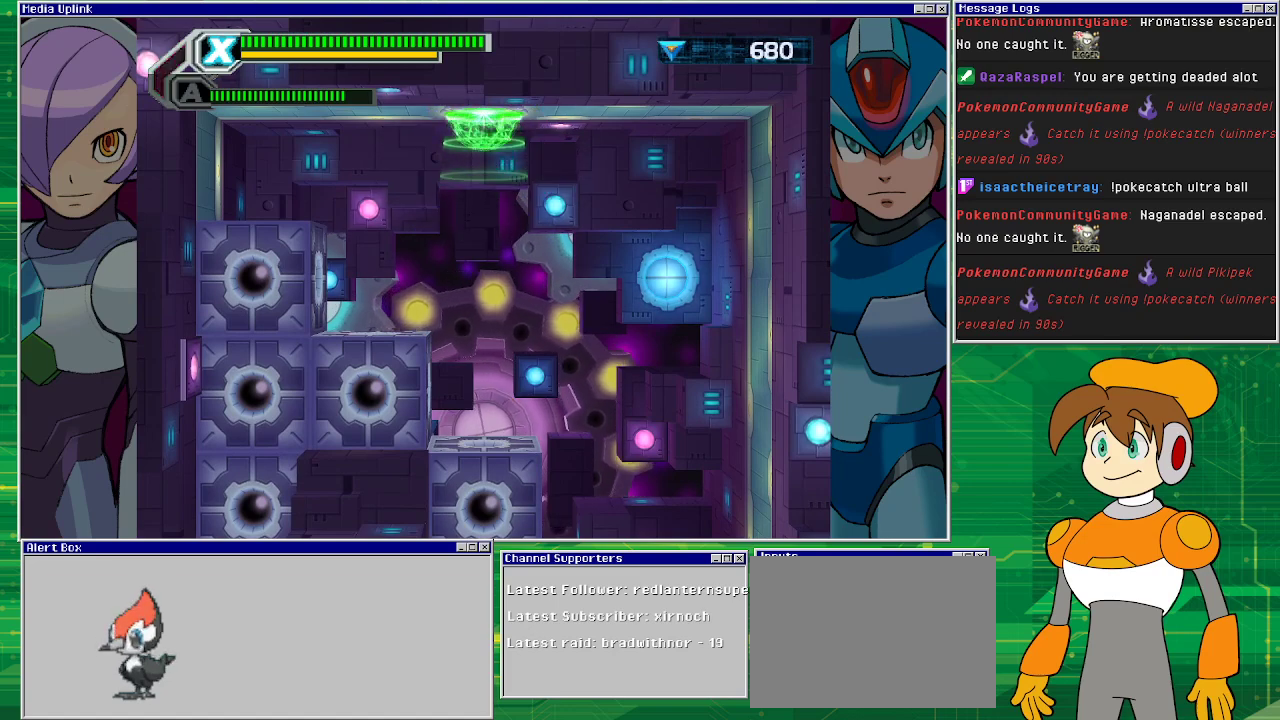
{"buttons": [], "left_stick": "center", "events": []}
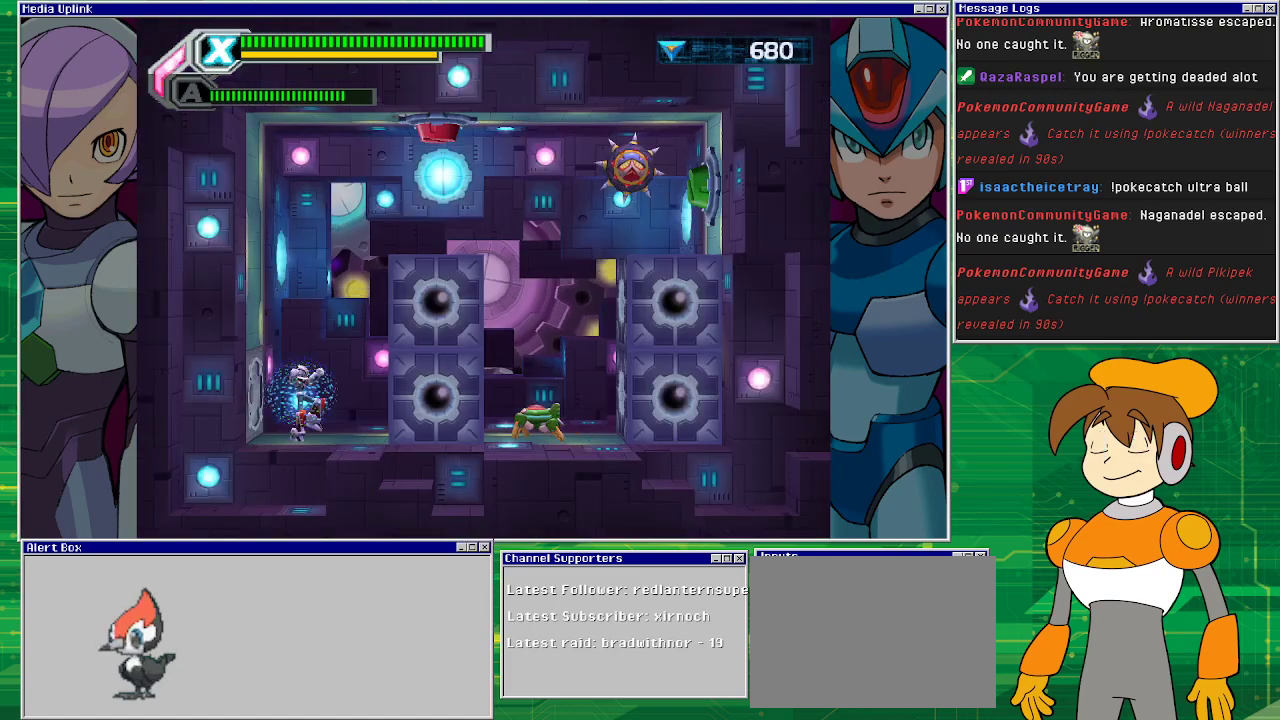
{"buttons": [], "left_stick": "center", "events": []}
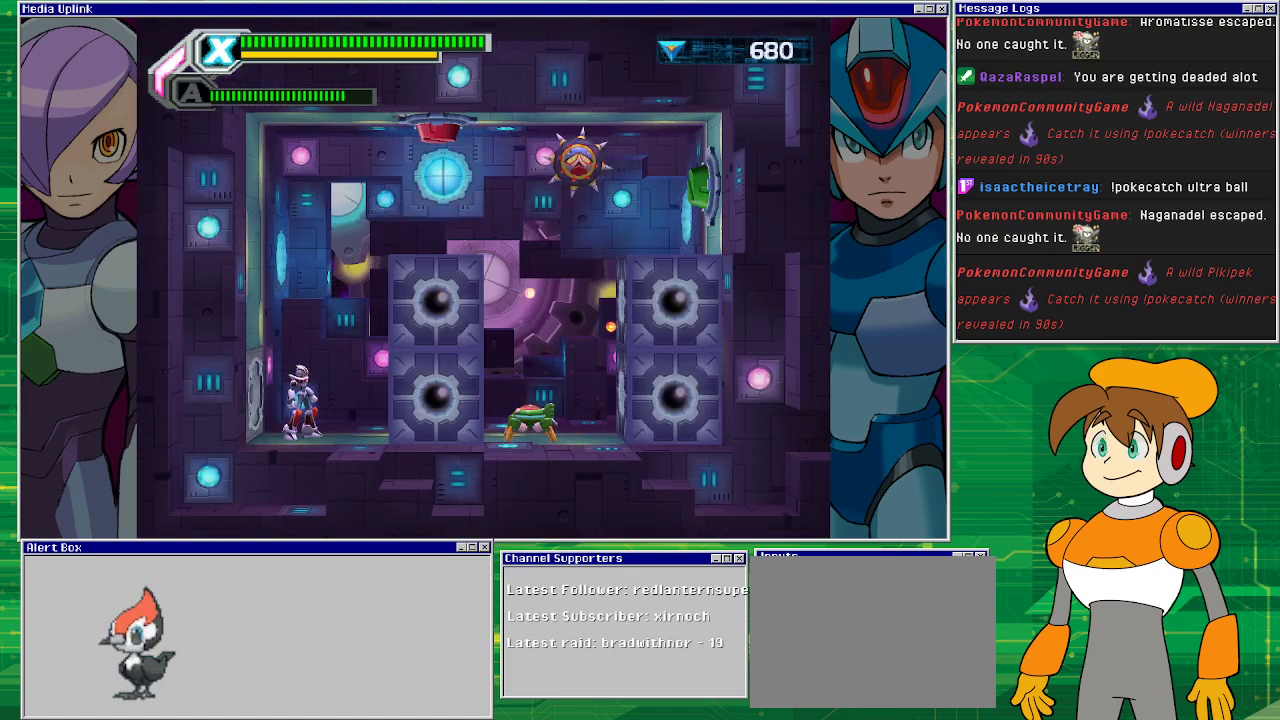
{"buttons": [], "left_stick": "center", "events": []}
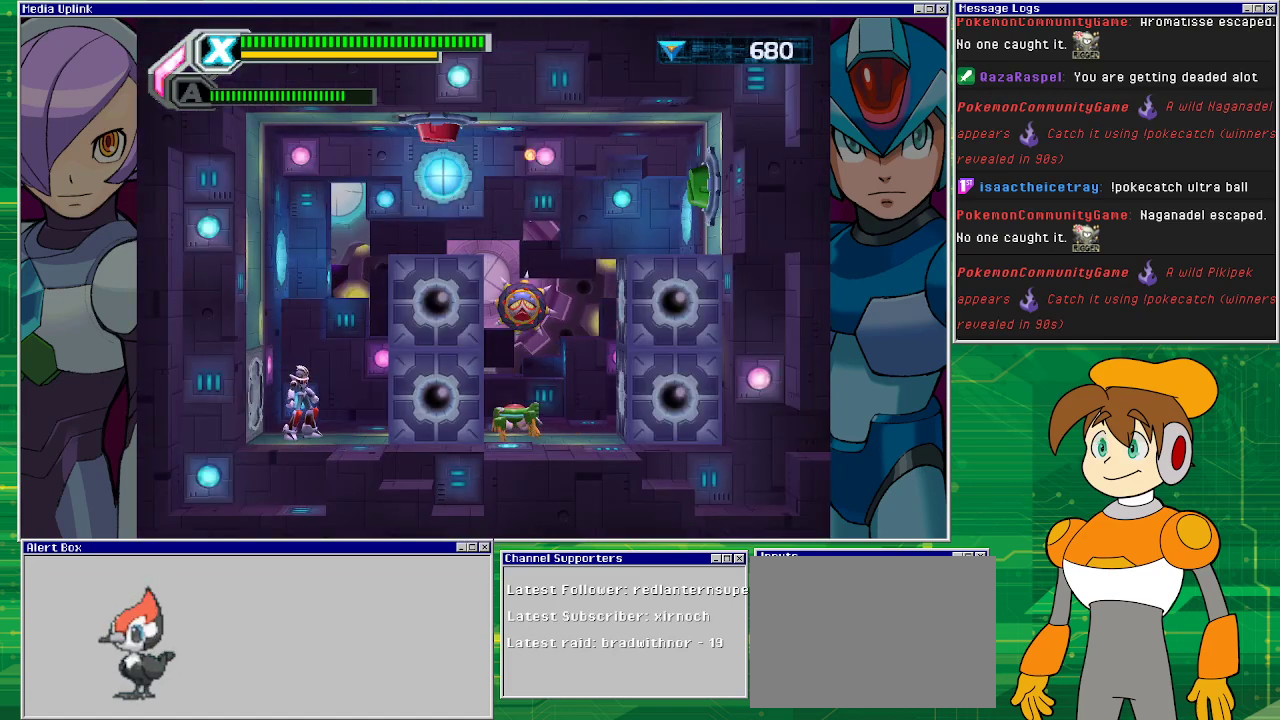
{"buttons": [], "left_stick": "center", "events": []}
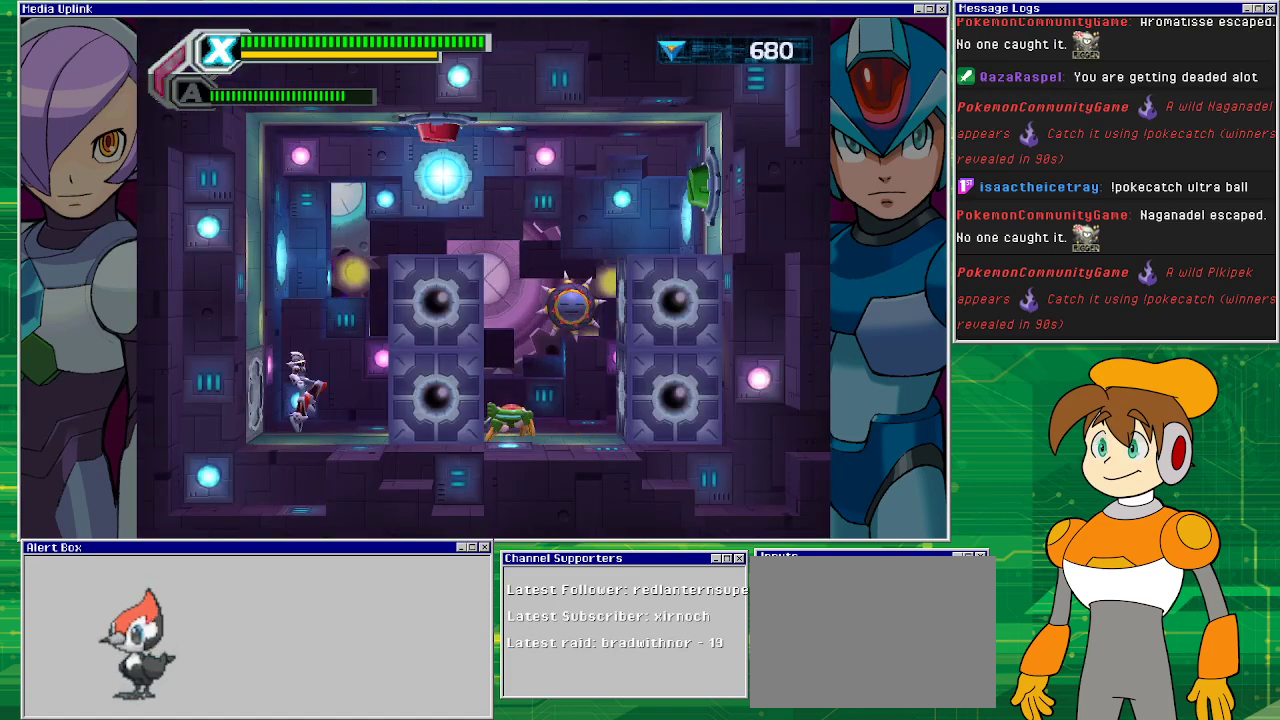
{"buttons": ["CROSS", "DPAD_RIGHT"], "left_stick": "center", "events": [[67, "CROSS", "down"], [67, "DPAD_RIGHT", "down"], [400, "CROSS", "up"], [467, "CROSS", "down"]]}
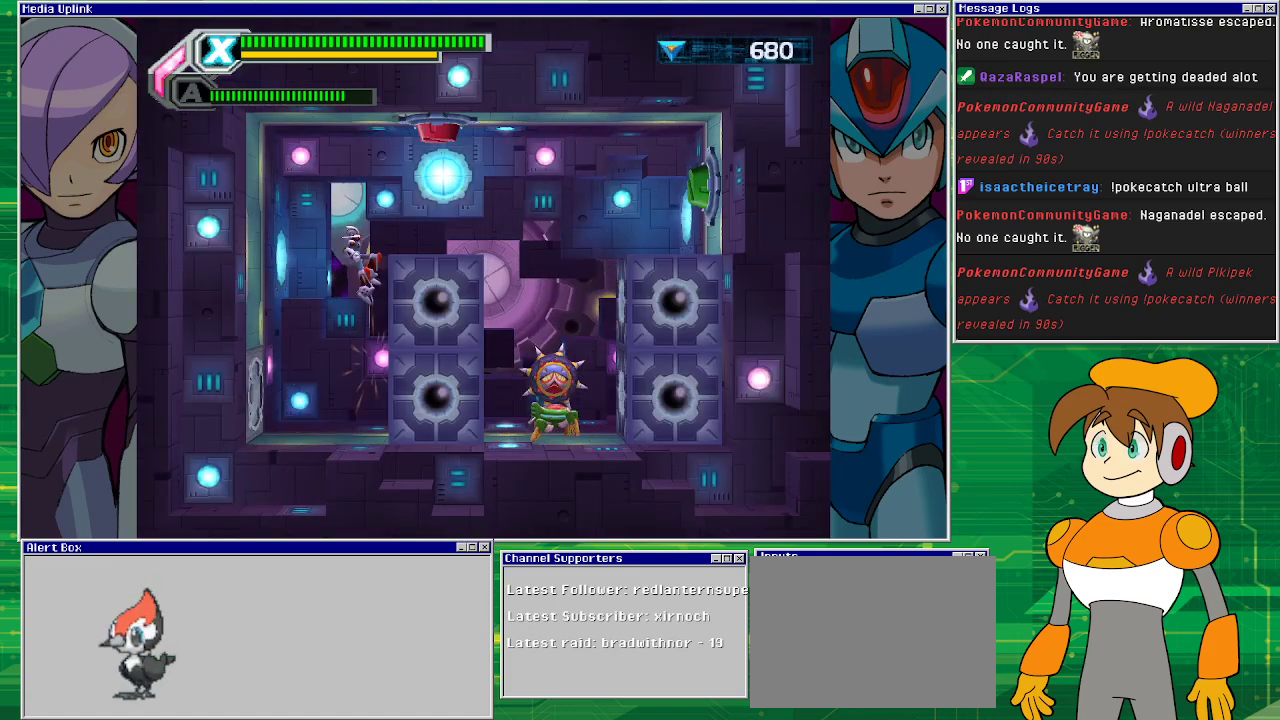
{"buttons": [], "left_stick": "center", "events": [[233, "CROSS", "up"], [467, "DPAD_RIGHT", "up"]]}
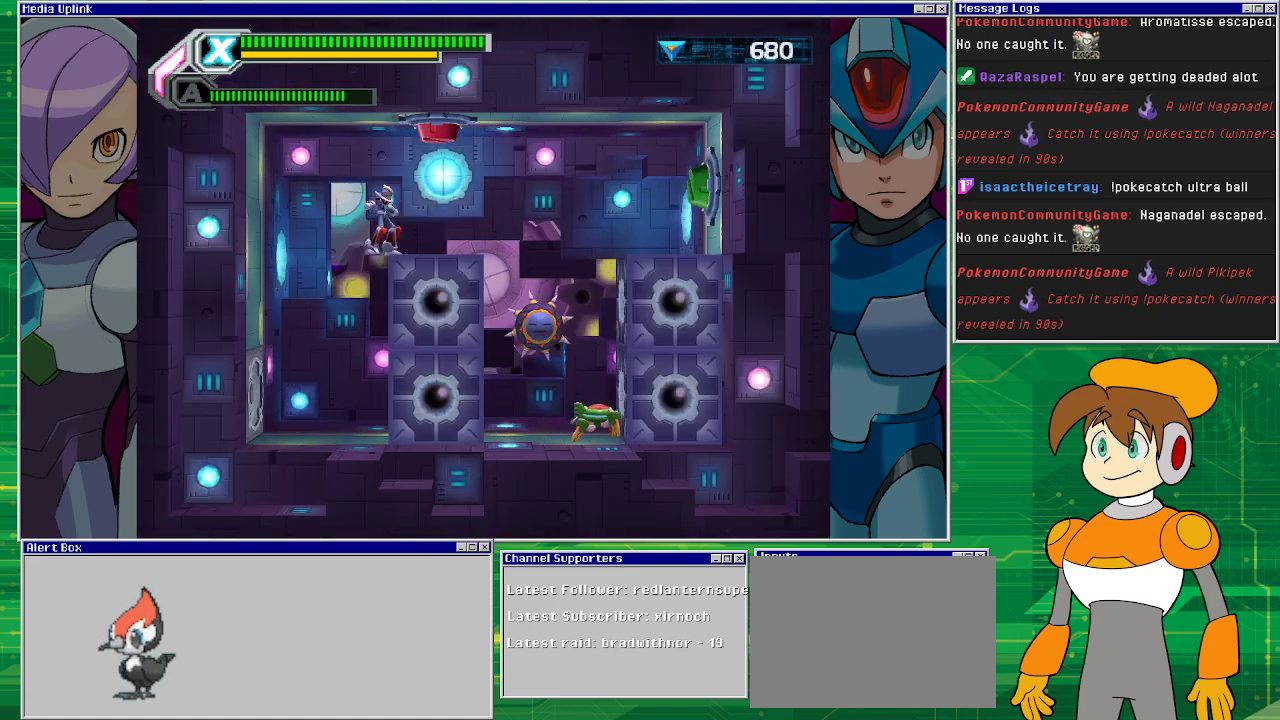
{"buttons": [], "left_stick": "center", "events": []}
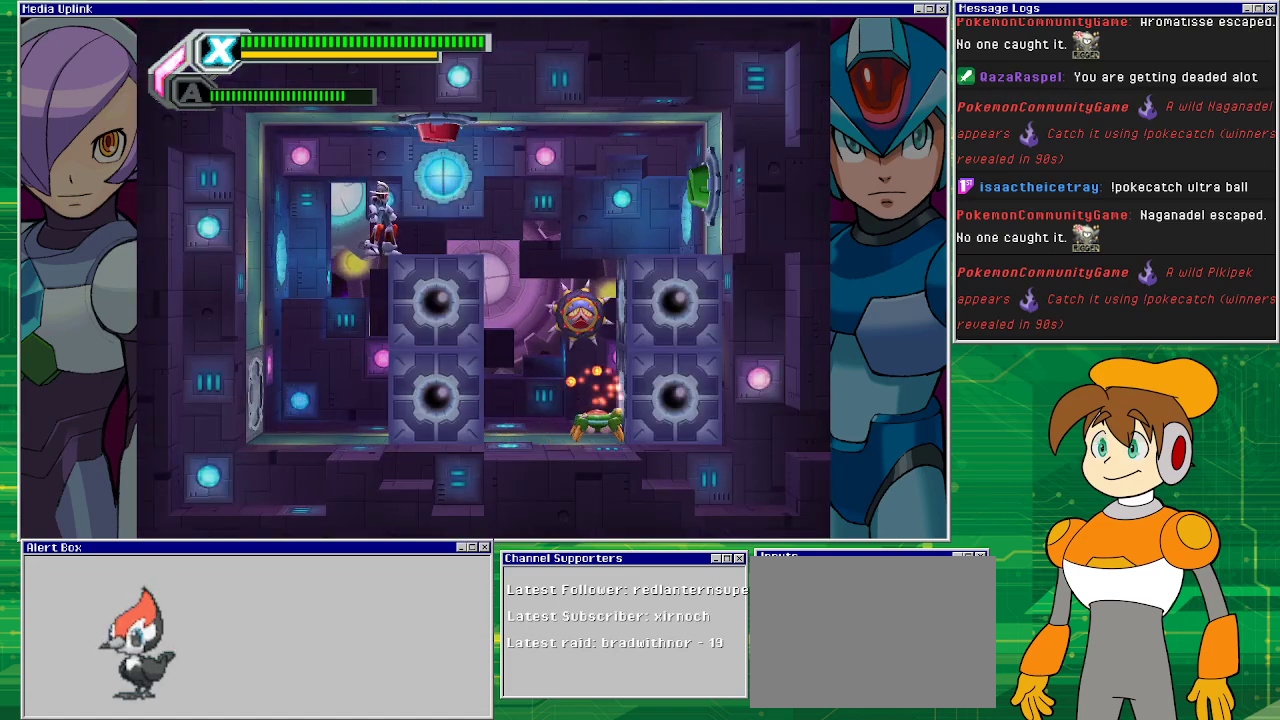
{"buttons": [], "left_stick": "center", "events": []}
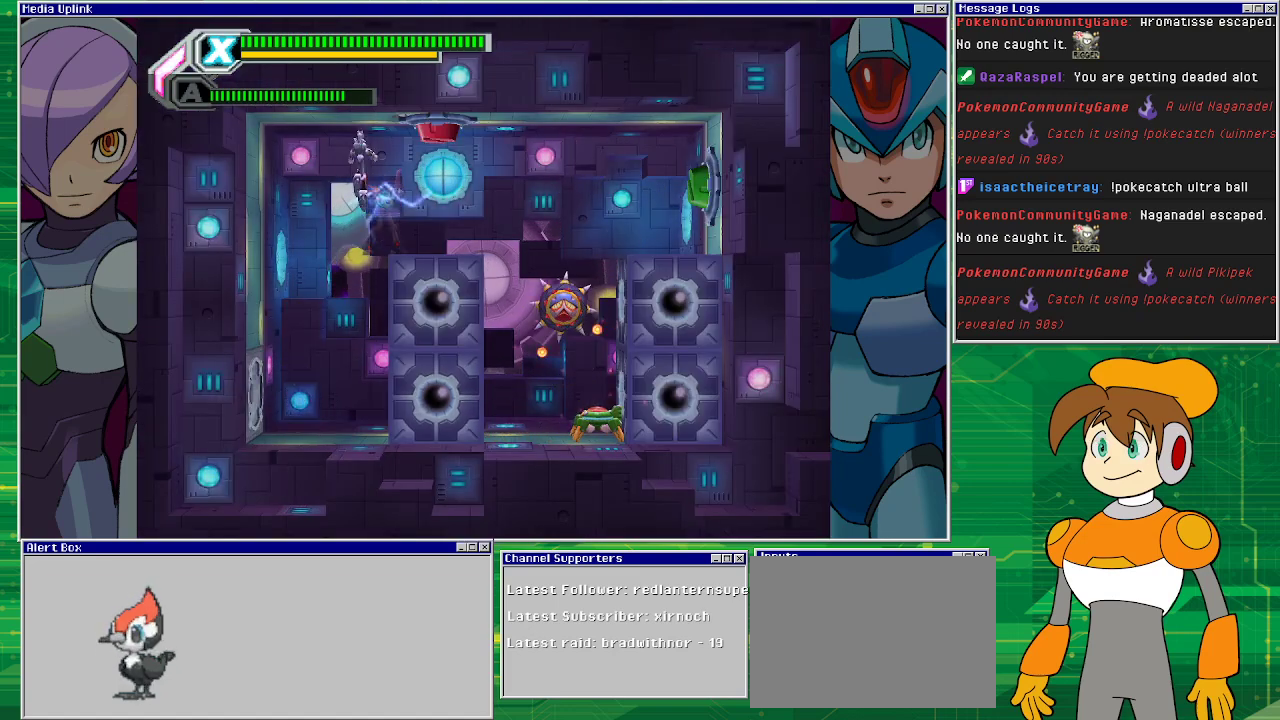
{"buttons": [], "left_stick": "center", "events": []}
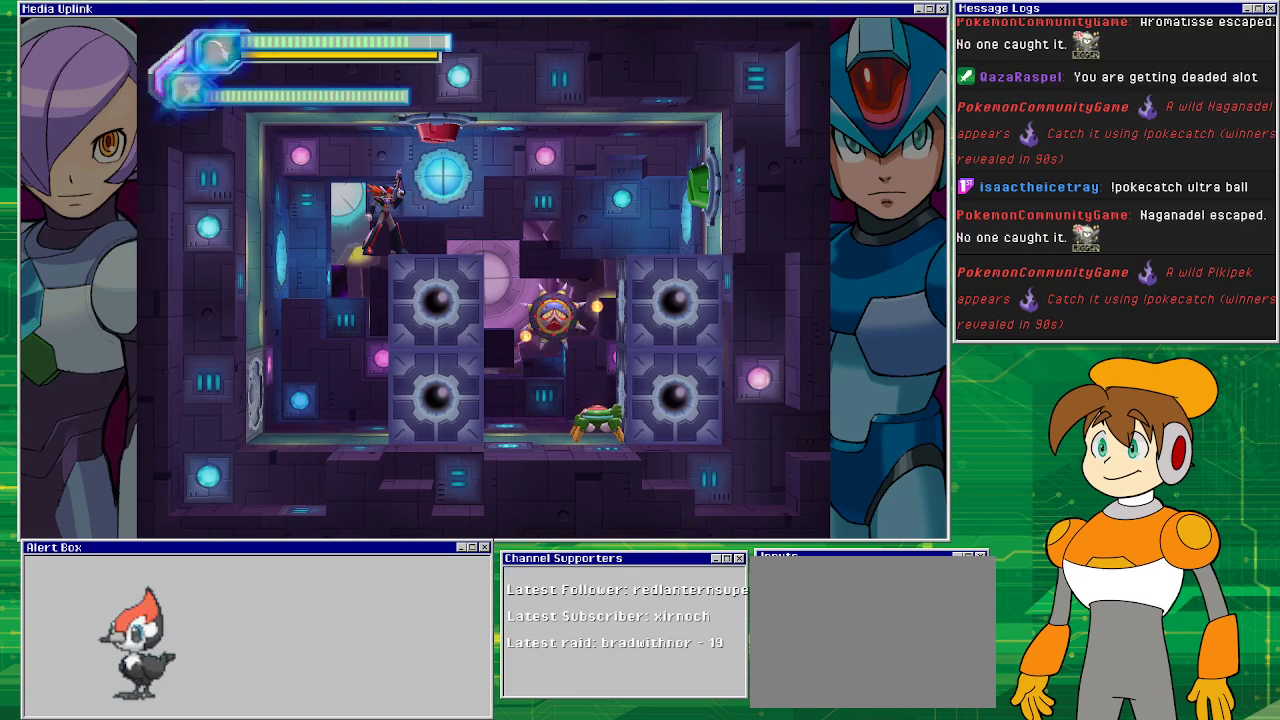
{"buttons": [], "left_stick": "center", "events": [[367, "SQUARE", "down"], [400, "SQUARE", "up"]]}
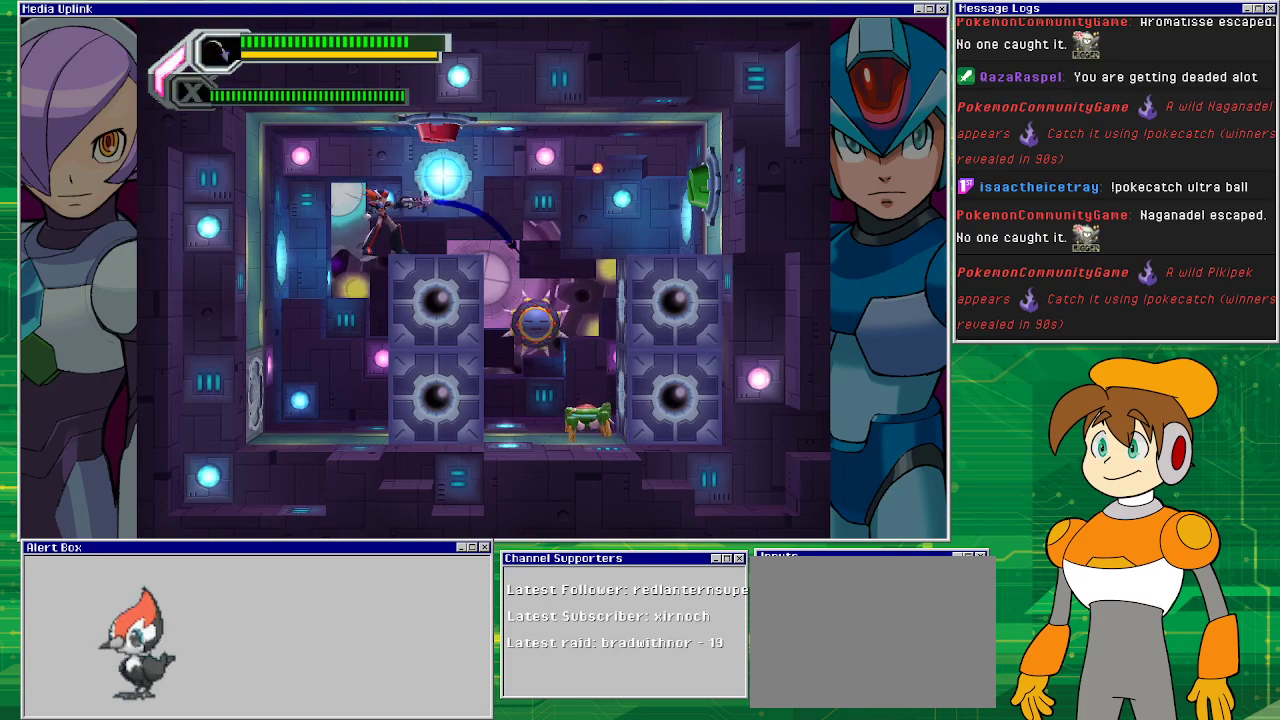
{"buttons": ["SQUARE"], "left_stick": "center", "events": [[33, "SQUARE", "down"], [67, "SQUARE", "up"], [200, "SQUARE", "down"], [267, "SQUARE", "up"], [367, "SQUARE", "down"], [400, "SQUARE", "up"], [500, "SQUARE", "down"]]}
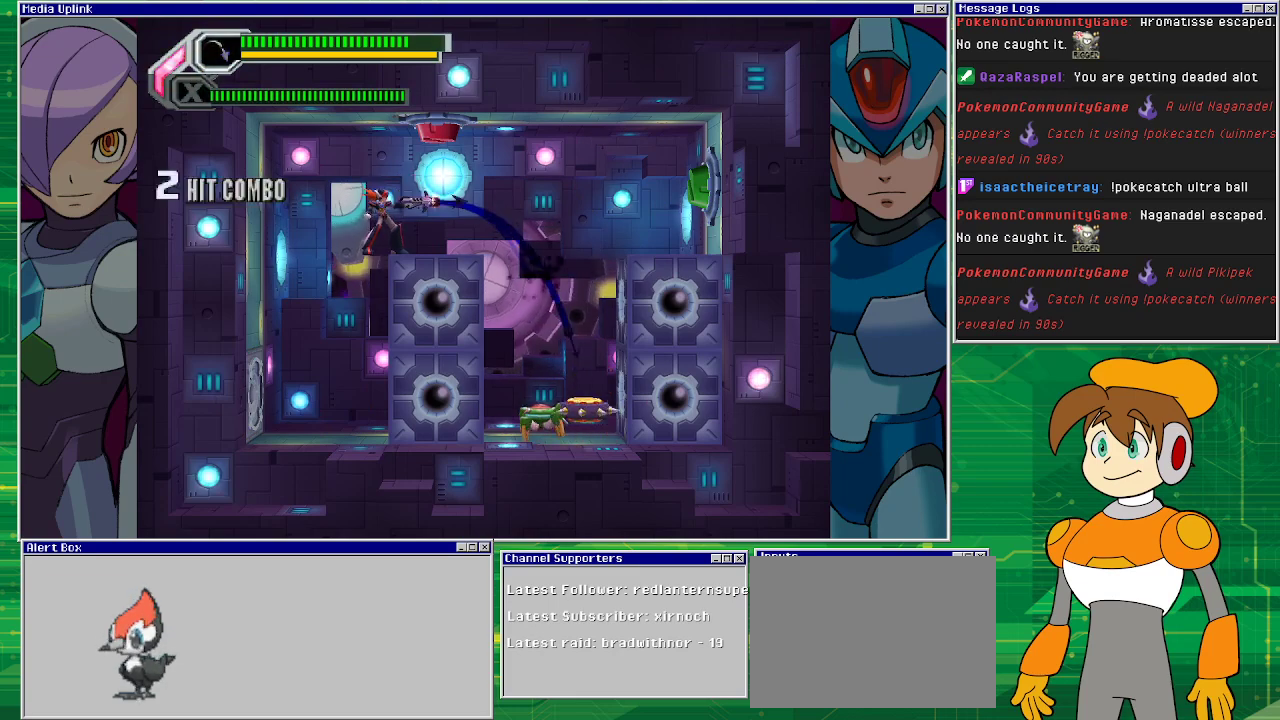
{"buttons": ["SQUARE"], "left_stick": "center", "events": [[67, "SQUARE", "up"], [167, "SQUARE", "down"], [233, "SQUARE", "up"], [333, "SQUARE", "down"], [400, "SQUARE", "up"], [500, "SQUARE", "down"]]}
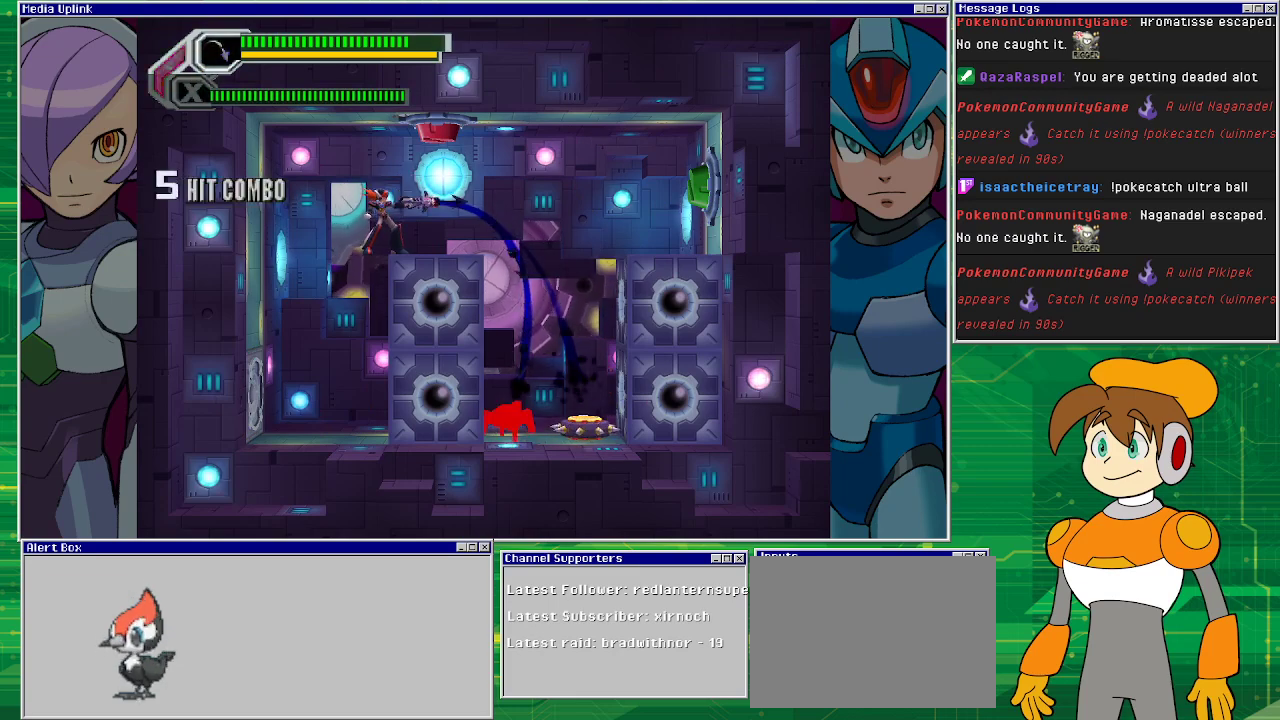
{"buttons": ["SQUARE"], "left_stick": "center", "events": [[67, "SQUARE", "up"], [167, "SQUARE", "down"], [300, "SQUARE", "up"], [333, "SQUARE", "down"], [400, "SQUARE", "up"], [500, "SQUARE", "down"]]}
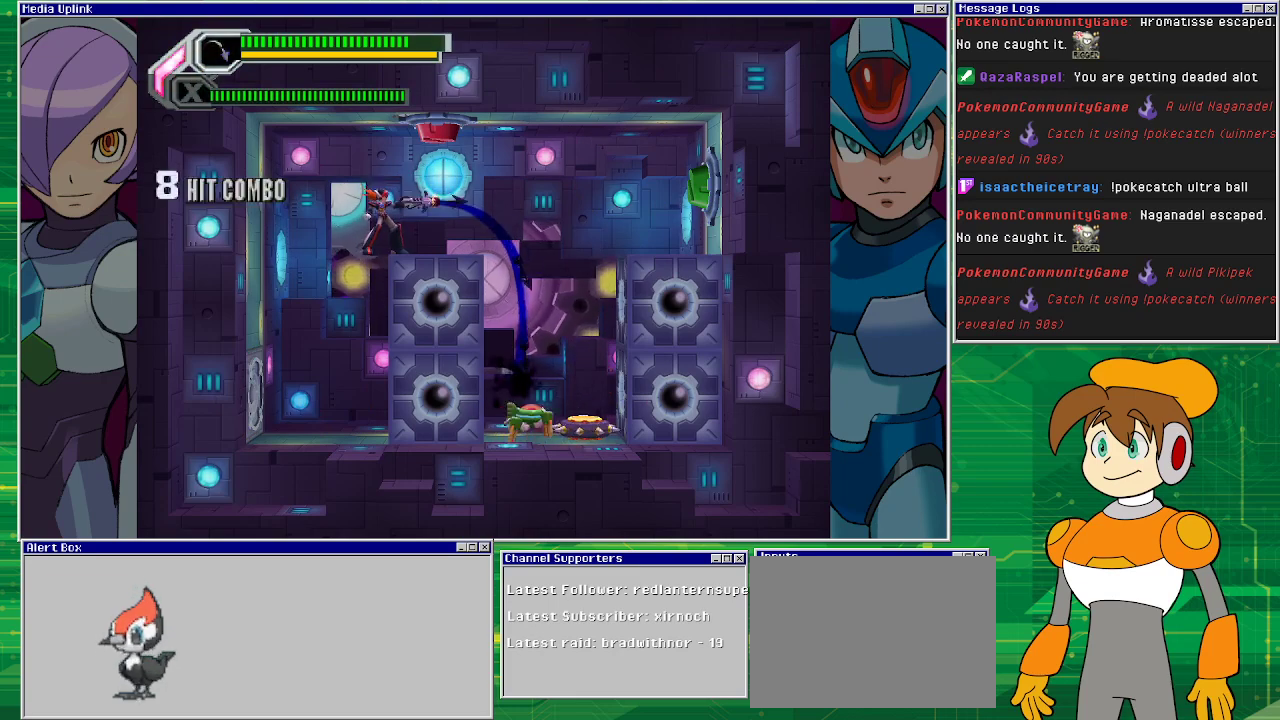
{"buttons": ["SQUARE"], "left_stick": "center", "events": [[67, "SQUARE", "up"], [167, "SQUARE", "down"], [200, "SQUARE", "up"], [367, "SQUARE", "down"], [400, "SQUARE", "up"], [467, "SQUARE", "down"]]}
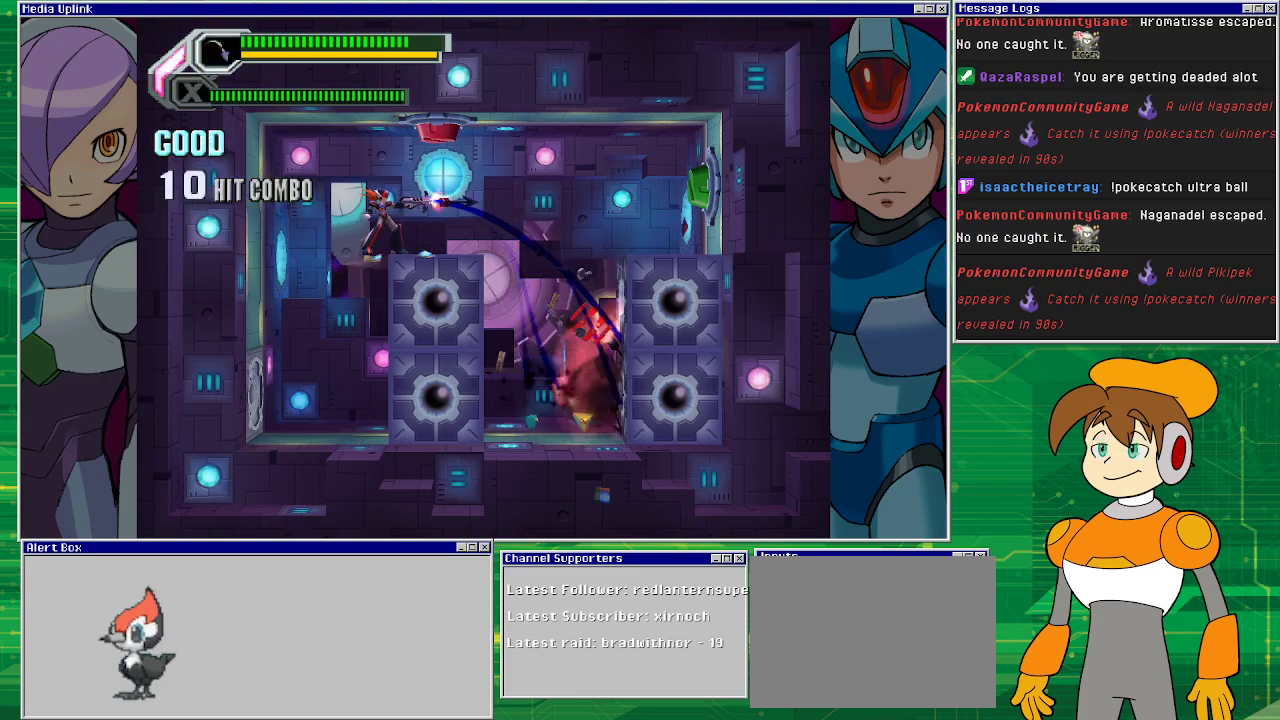
{"buttons": ["DPAD_RIGHT"], "left_stick": "center", "events": [[67, "SQUARE", "up"], [133, "SQUARE", "down"], [300, "SQUARE", "up"], [400, "DPAD_RIGHT", "down"]]}
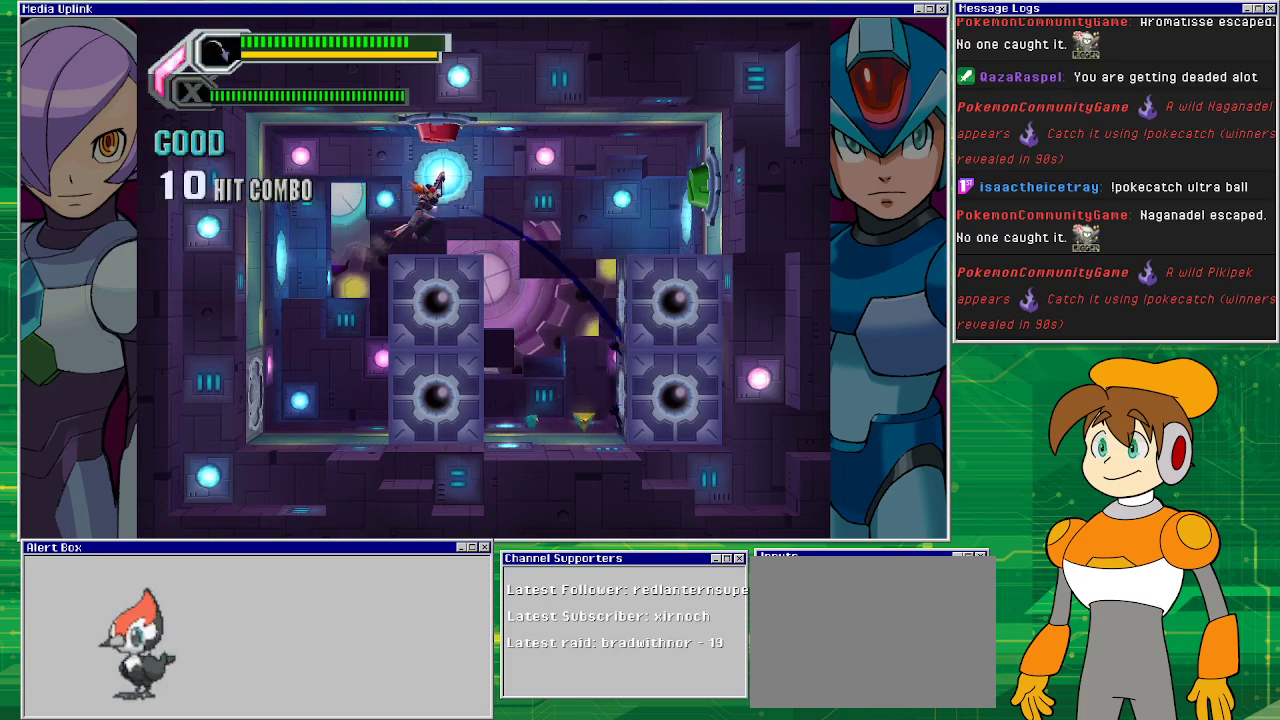
{"buttons": ["DPAD_RIGHT"], "left_stick": "center", "events": []}